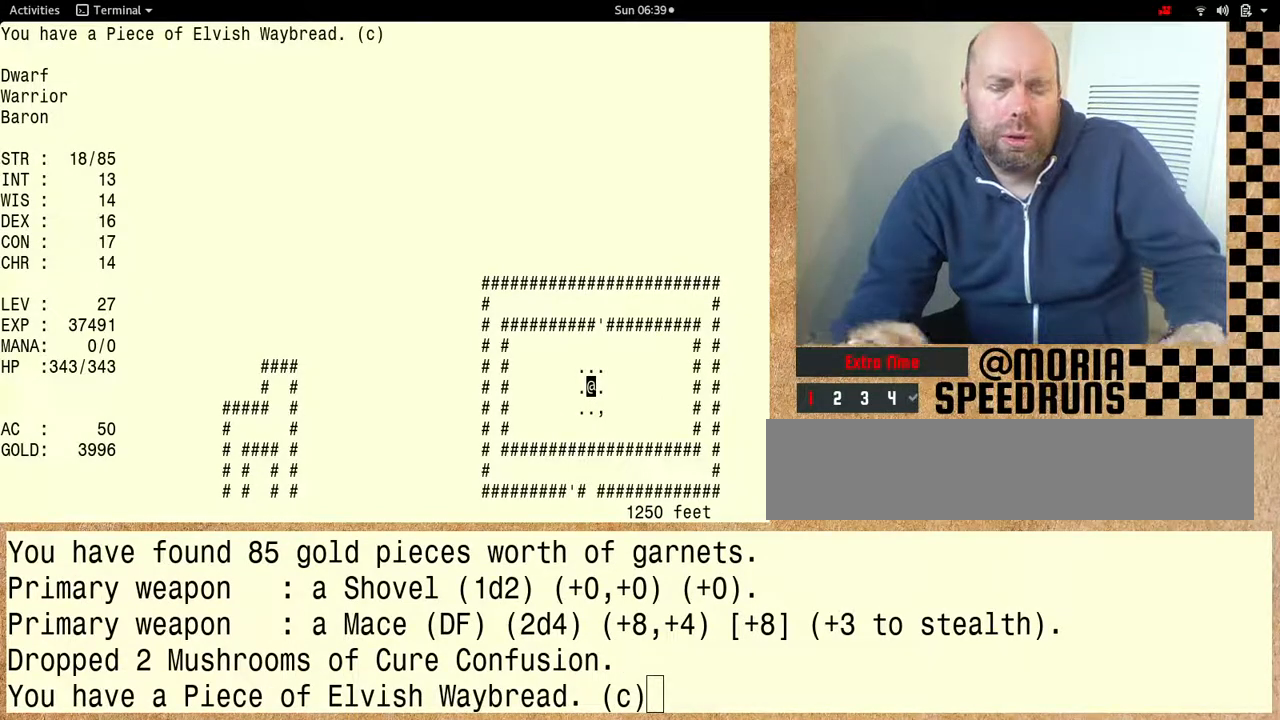
Gameplay with keyboard; each line is a JSON object with the keys held at the frame after it. "events" lists presses ("down") and releases ("up") of "alt", "ctrl" and "shift" between this image and that frame as [ms after this image, input, new state], when the widget could be followed in between. No other keys are recorded. Mouse input is not recorded. Not read: other_keys.
{"keys": ["shift"], "events": [[133, "shift", "down"]]}
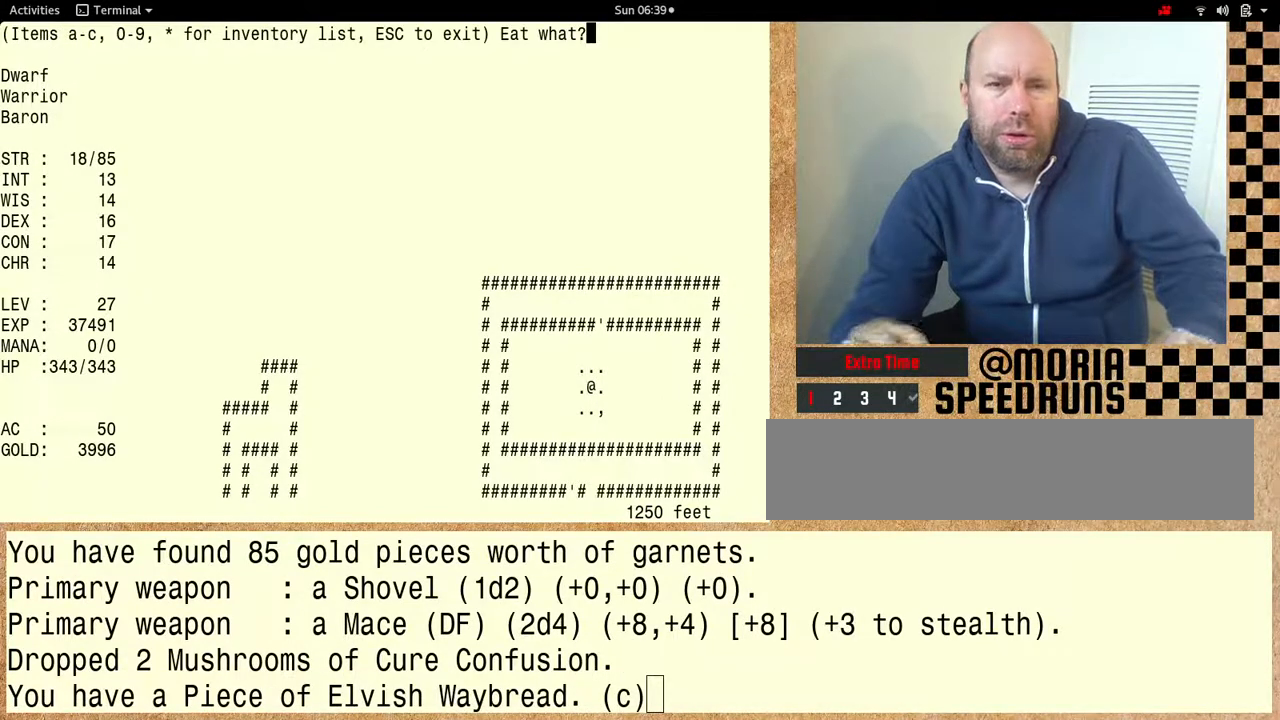
{"keys": ["shift"], "events": []}
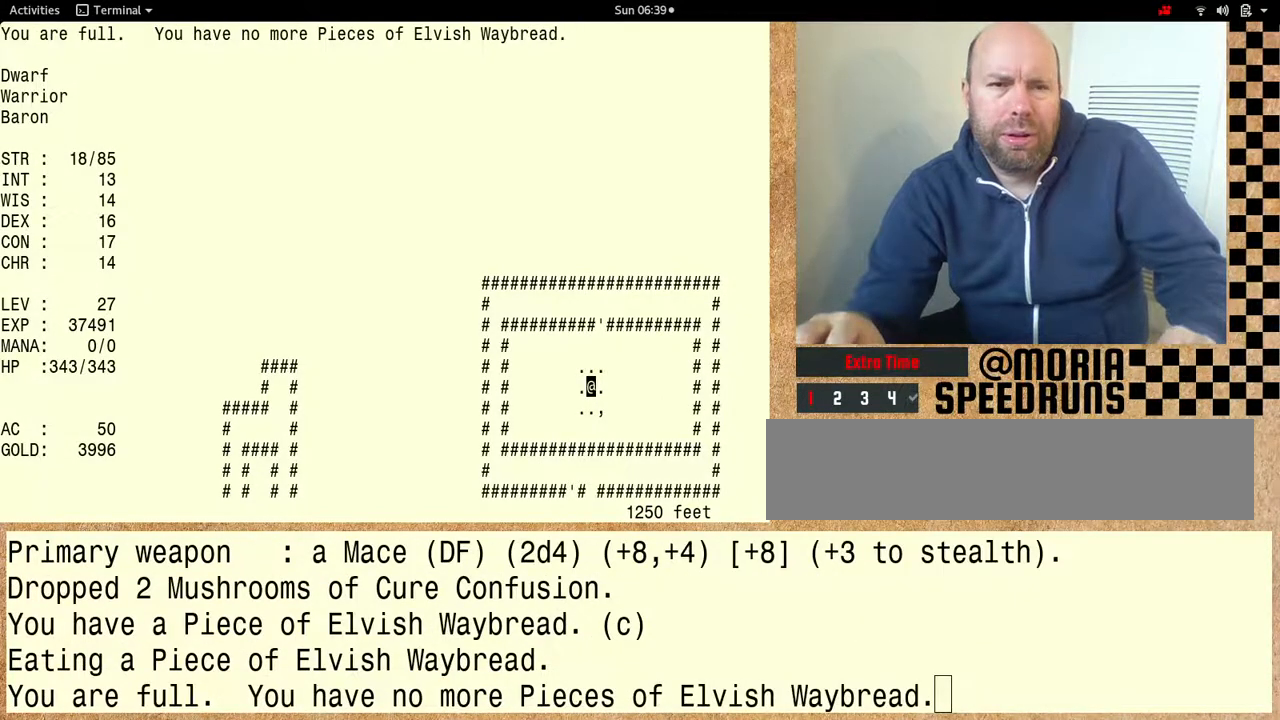
{"keys": [], "events": [[233, "shift", "up"]]}
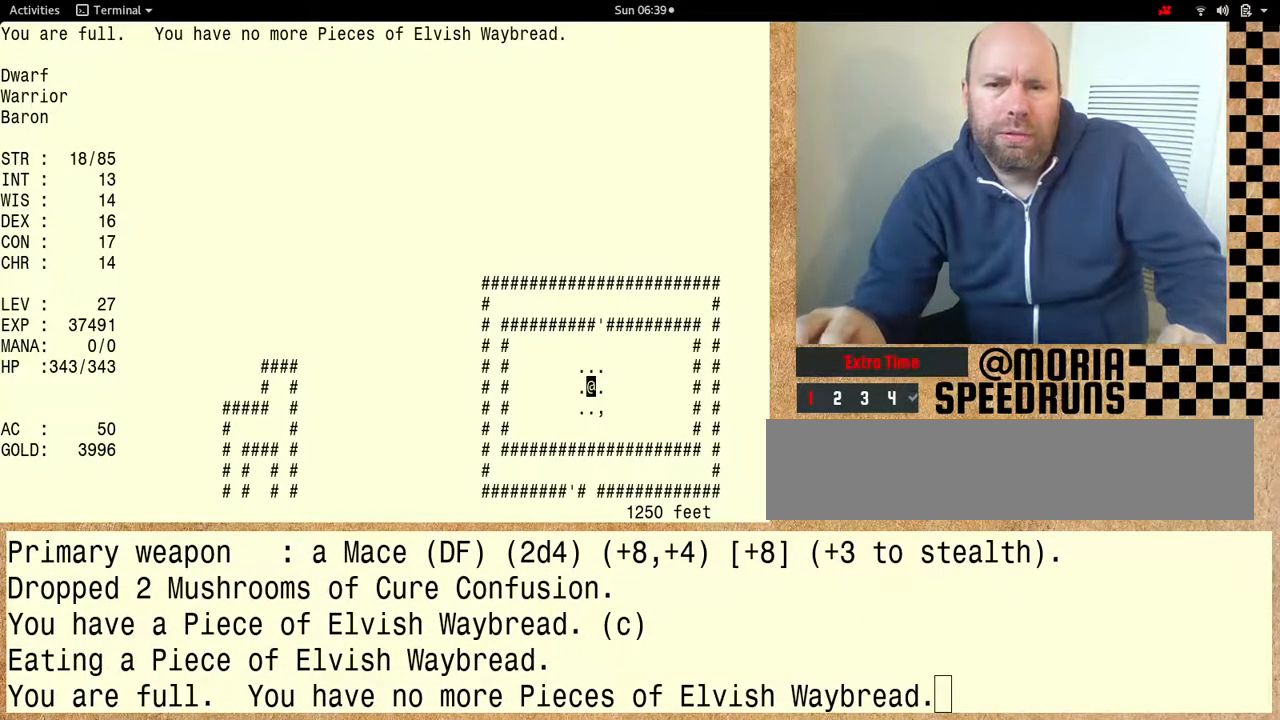
{"keys": [], "events": []}